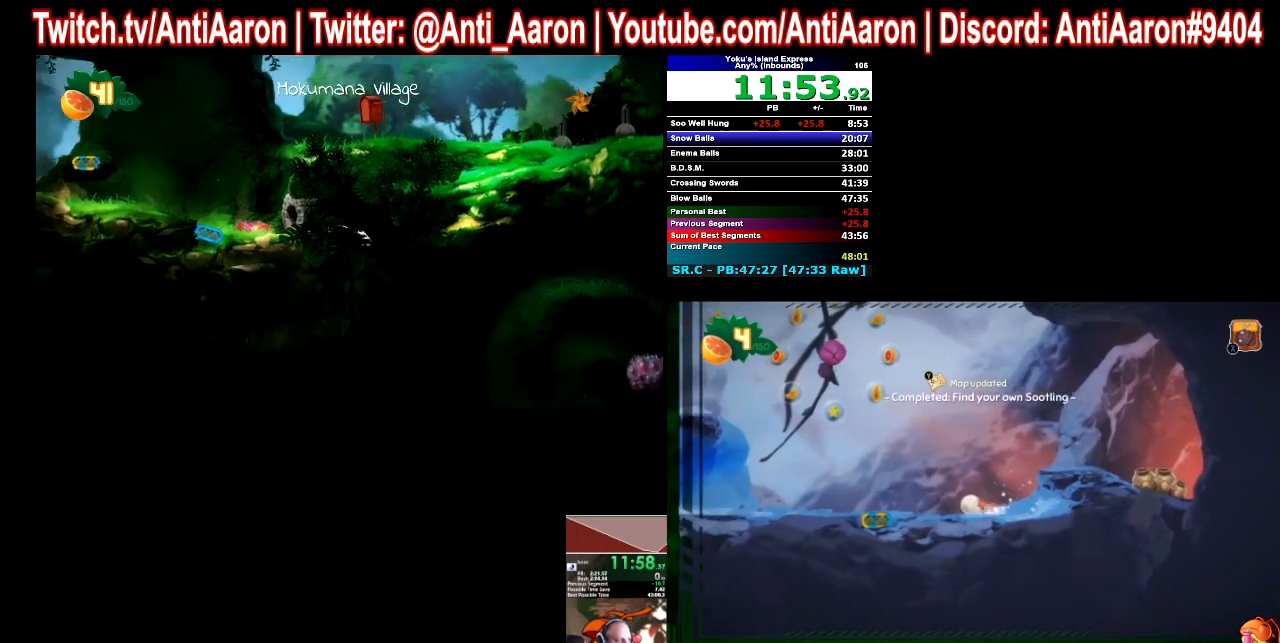
Gameplay with a controller (Xbox layout); each line is a JSON object with the inputs held at the frame after it. "button_events" lists button changes between this image and that frame as [ms after this image, input, new state], when the widget could be followed in between (sticks are given only as held states). Not read: L1 L2 L3 R1 R2 R3 START.
{"buttons": [], "left_stick": "left", "right_stick": "center", "button_events": []}
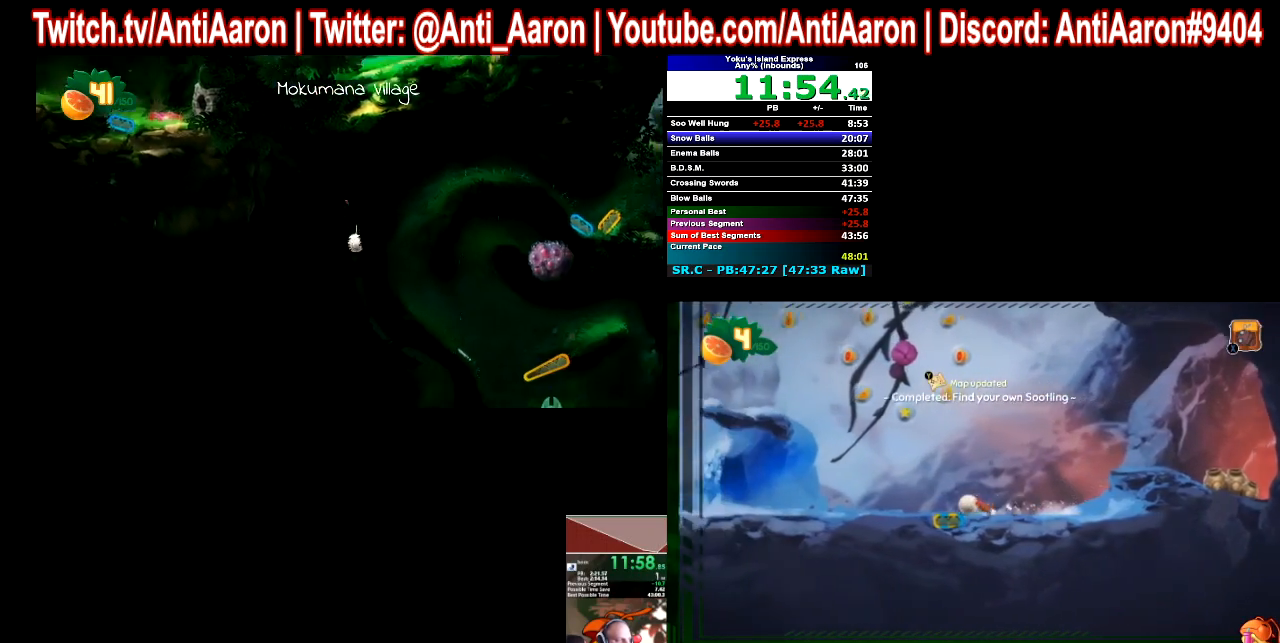
{"buttons": [], "left_stick": "center", "right_stick": "center", "button_events": []}
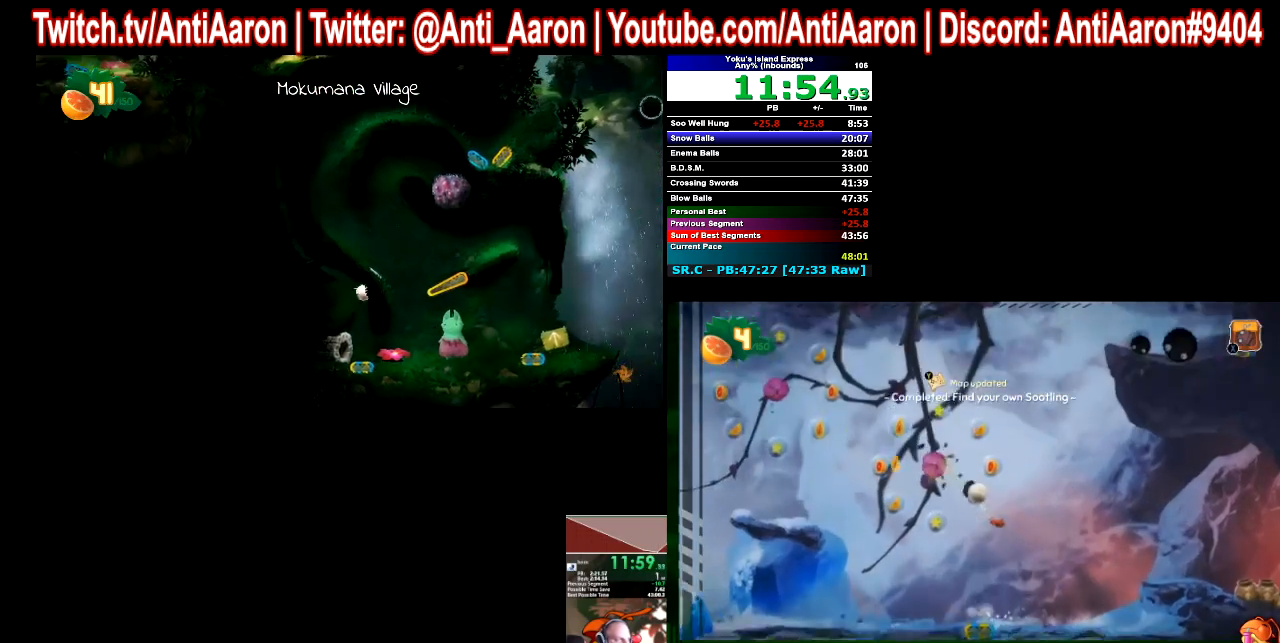
{"buttons": [], "left_stick": "center", "right_stick": "center", "button_events": []}
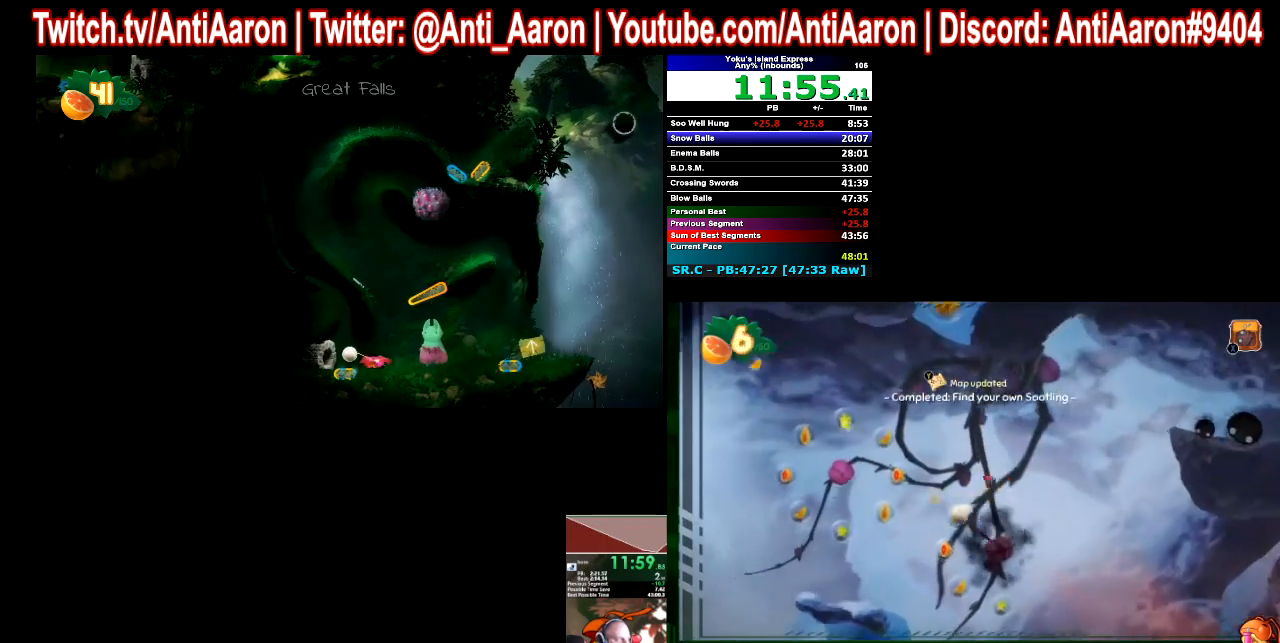
{"buttons": [], "left_stick": "left", "right_stick": "center", "button_events": []}
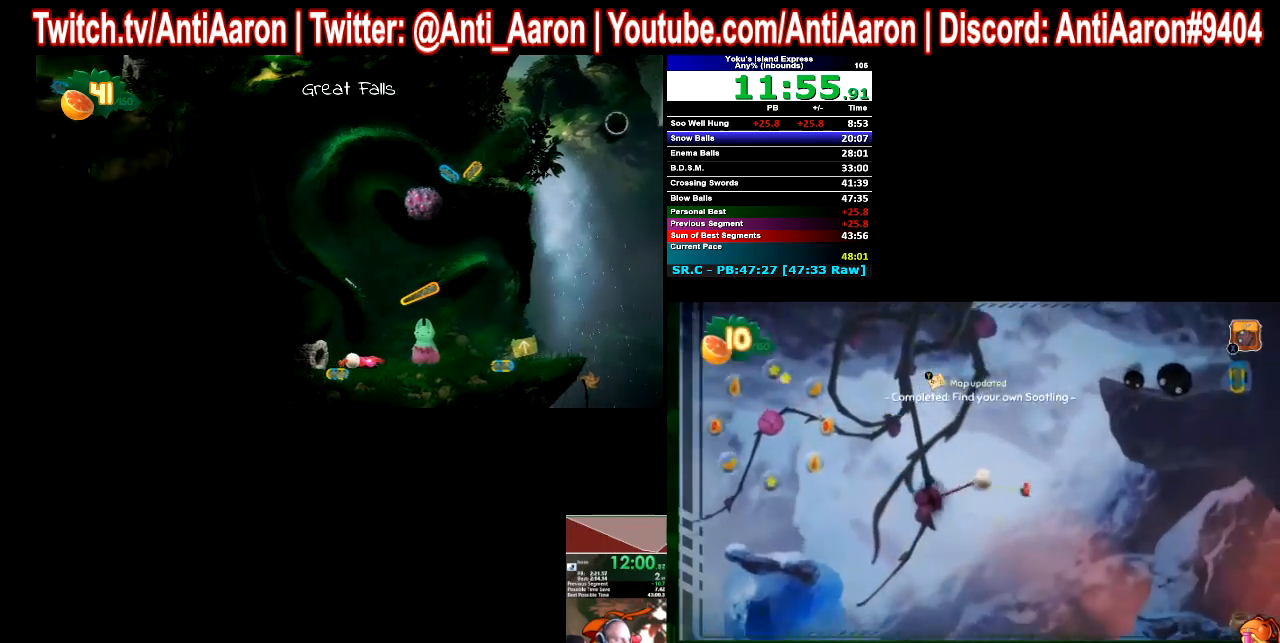
{"buttons": [], "left_stick": "center", "right_stick": "center", "button_events": []}
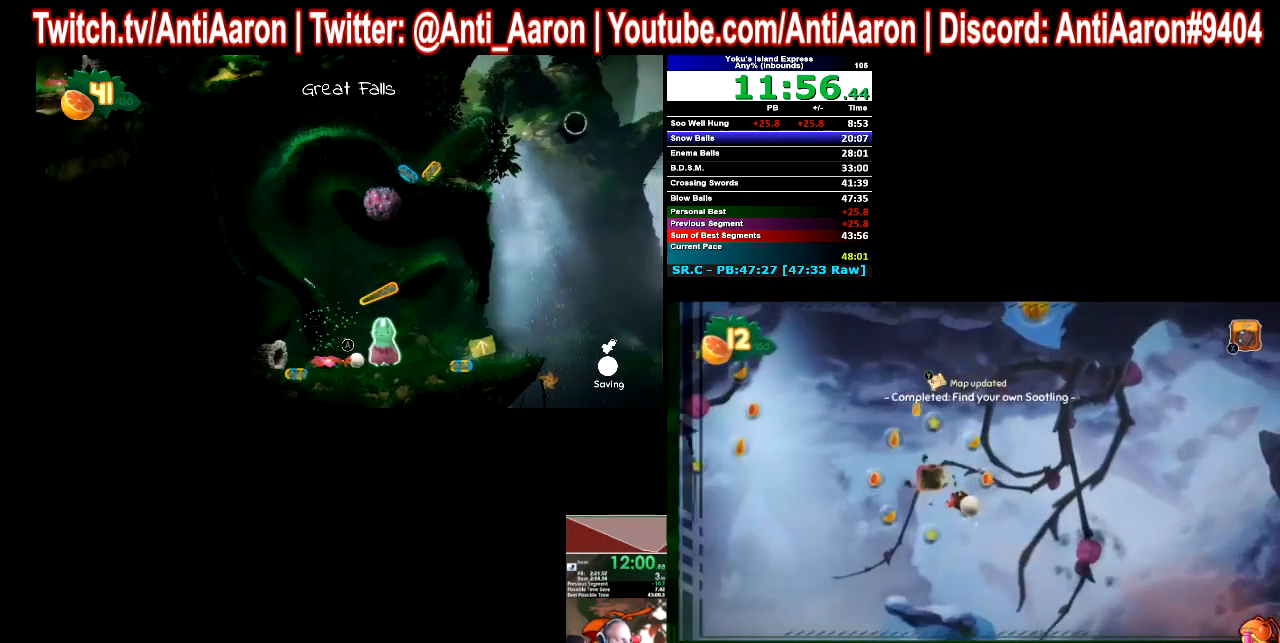
{"buttons": [], "left_stick": "center", "right_stick": "center", "button_events": []}
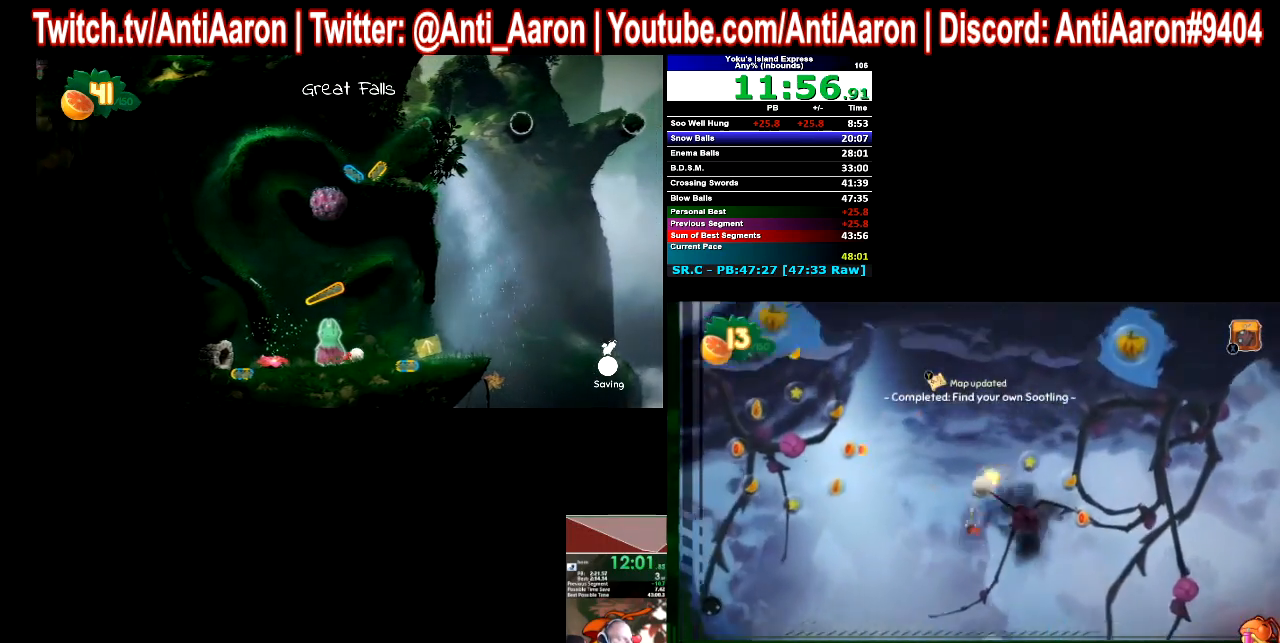
{"buttons": [], "left_stick": "center", "right_stick": "center", "button_events": []}
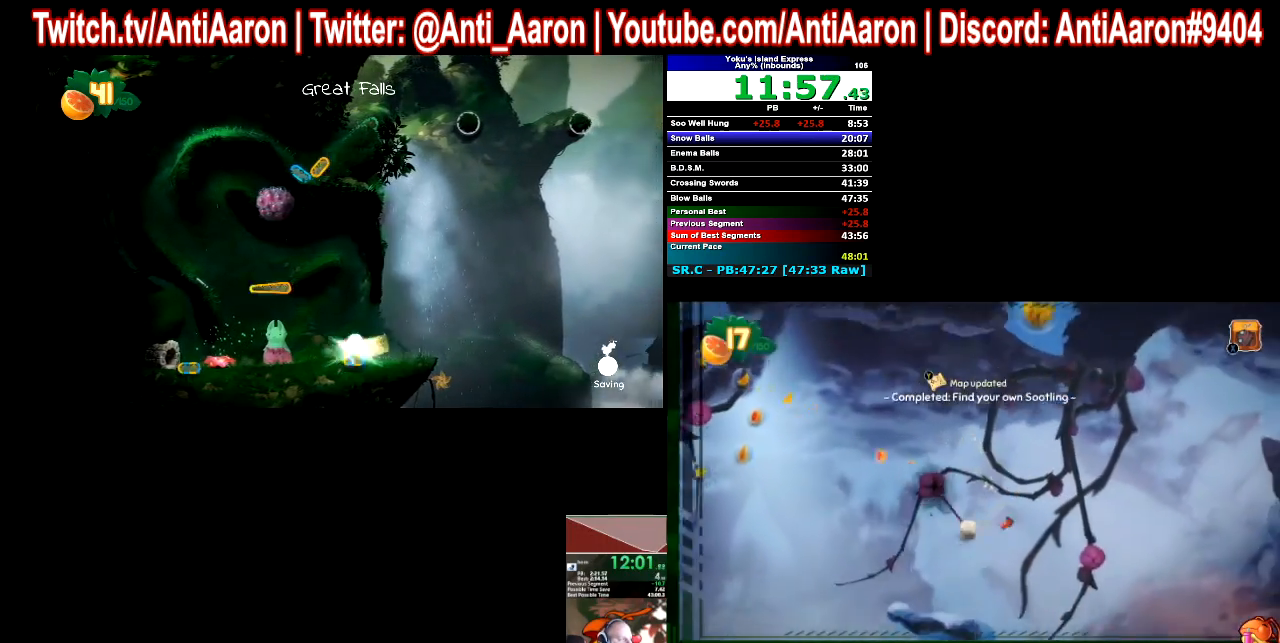
{"buttons": [], "left_stick": "center", "right_stick": "center", "button_events": []}
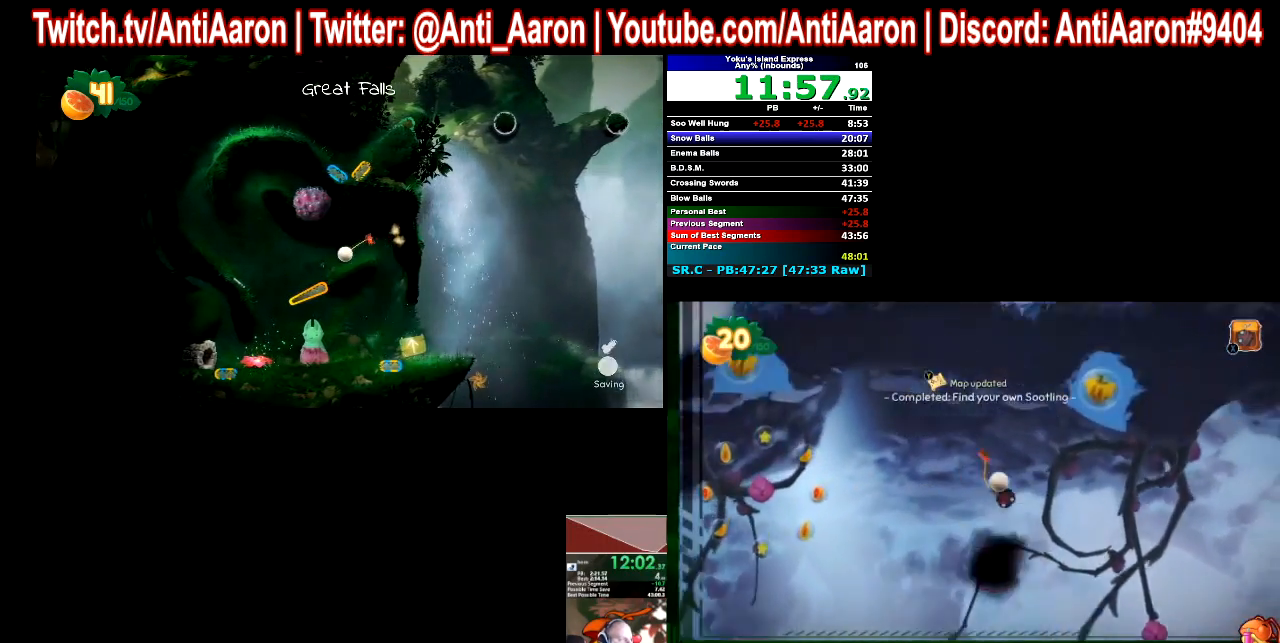
{"buttons": [], "left_stick": "center", "right_stick": "center", "button_events": []}
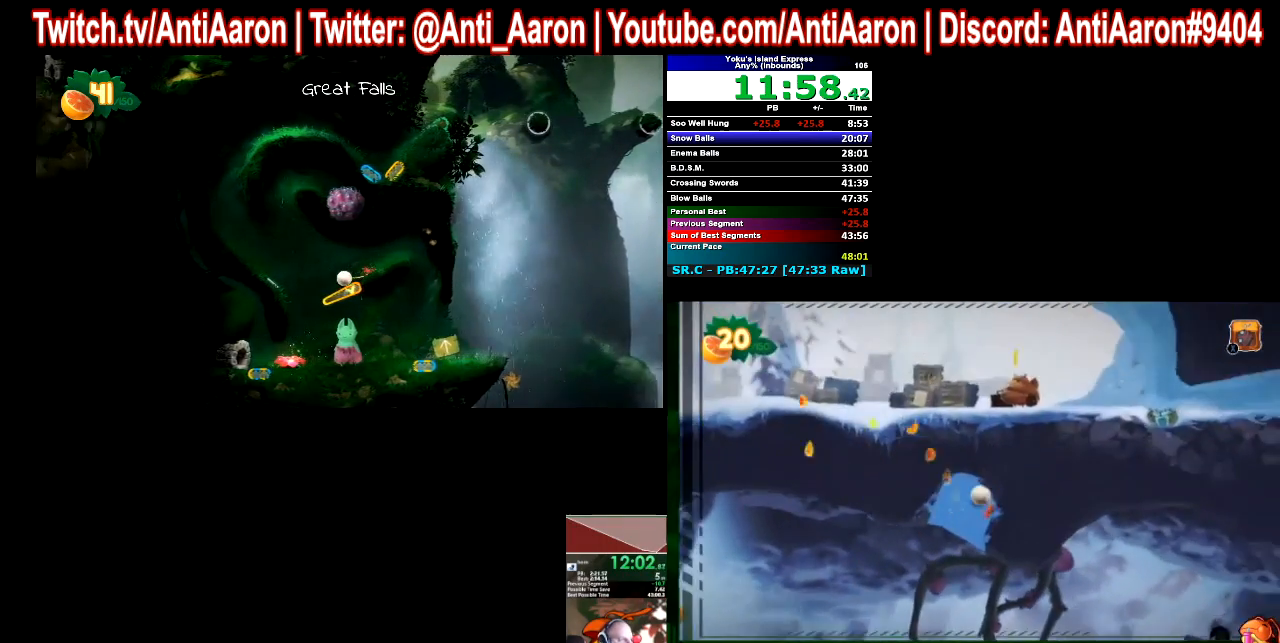
{"buttons": [], "left_stick": "center", "right_stick": "center", "button_events": []}
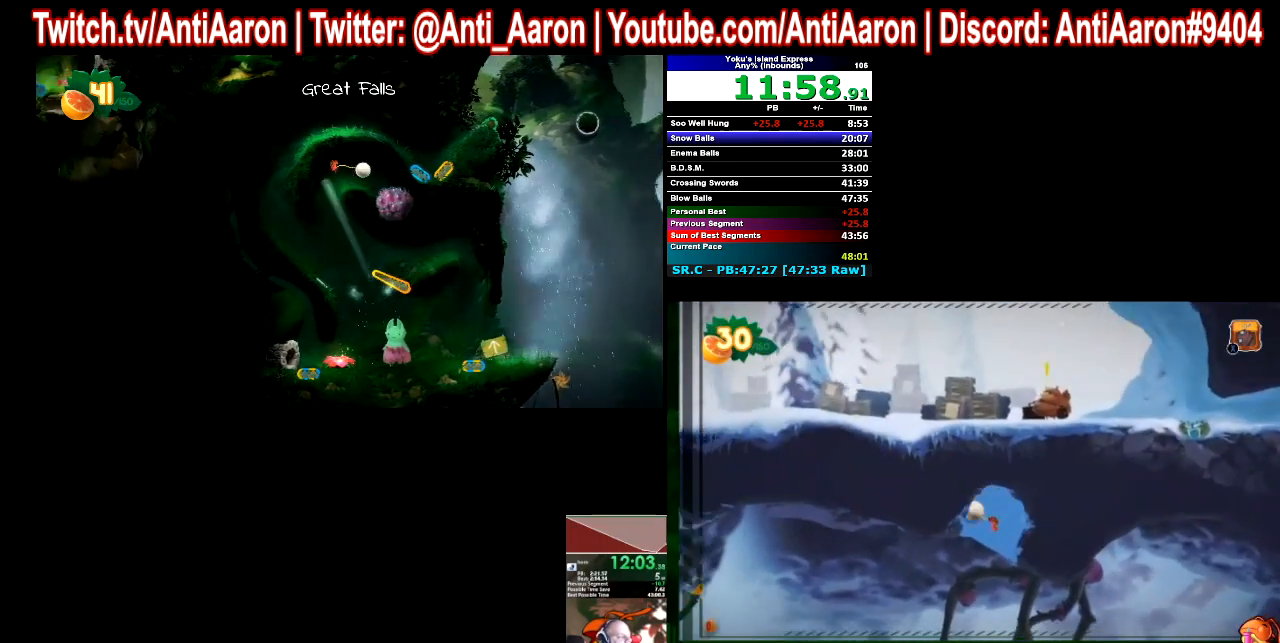
{"buttons": [], "left_stick": "center", "right_stick": "center", "button_events": []}
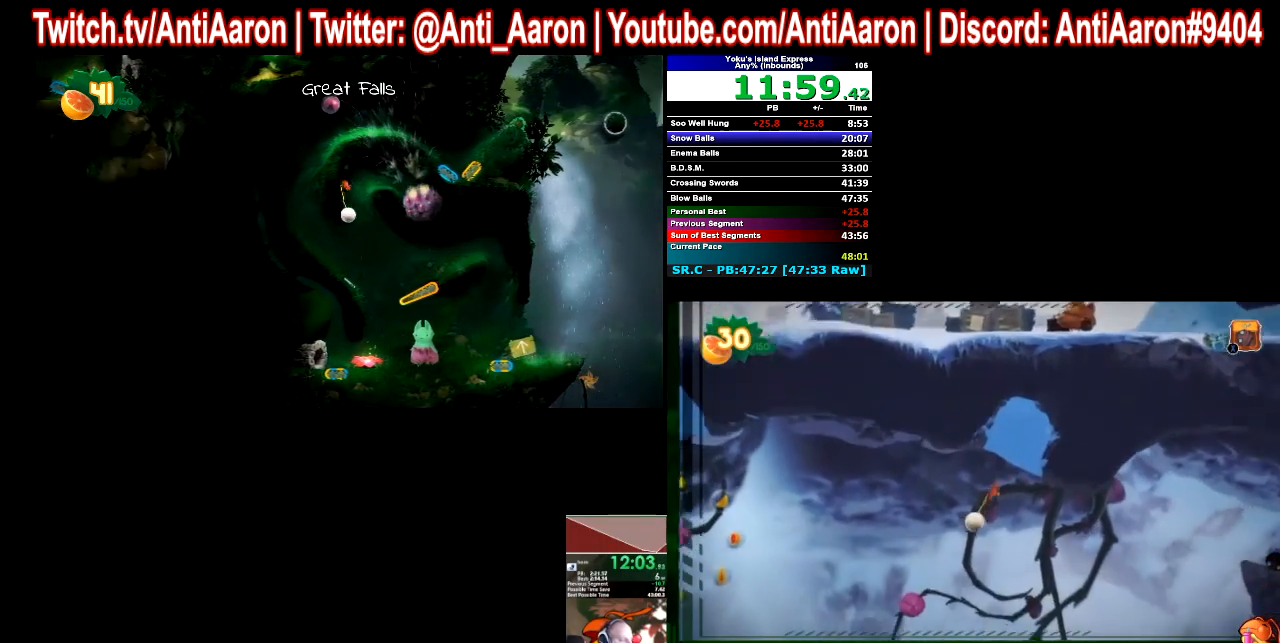
{"buttons": [], "left_stick": "center", "right_stick": "center", "button_events": []}
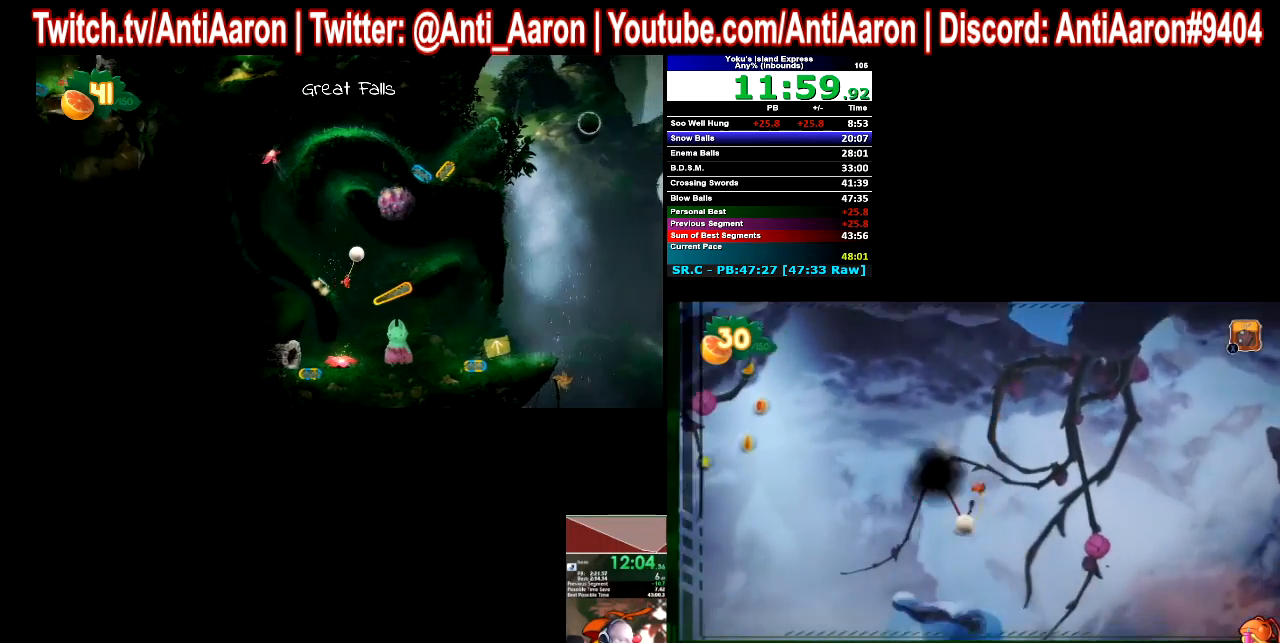
{"buttons": [], "left_stick": "left", "right_stick": "center", "button_events": []}
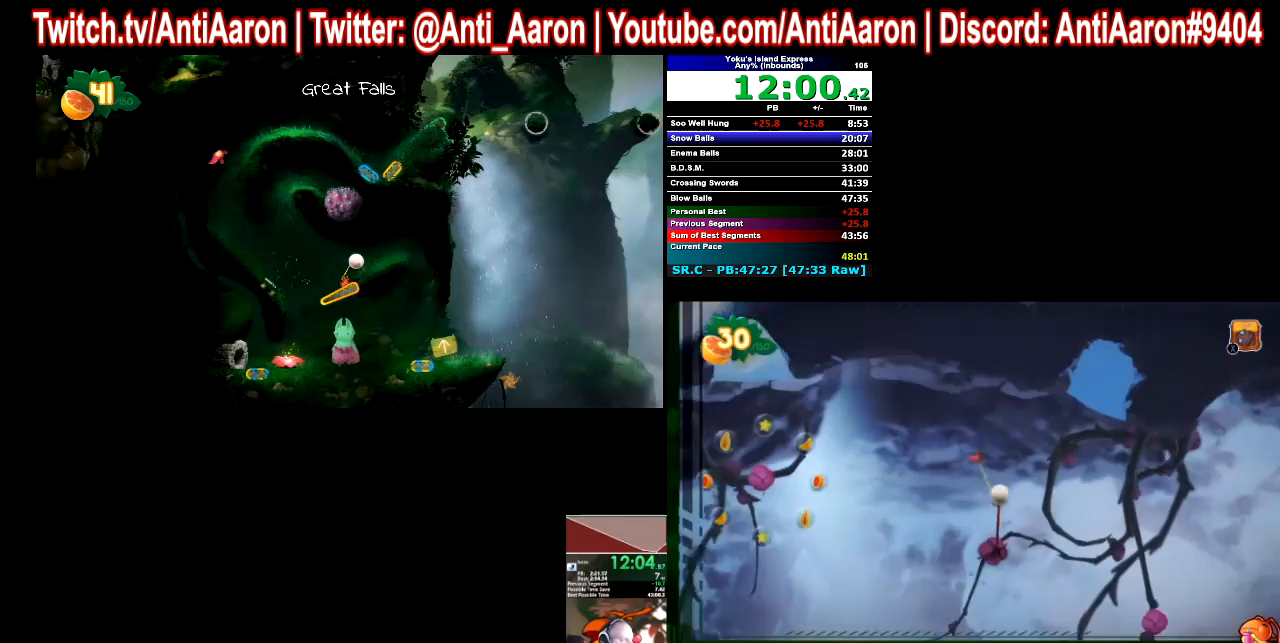
{"buttons": [], "left_stick": "left", "right_stick": "center", "button_events": []}
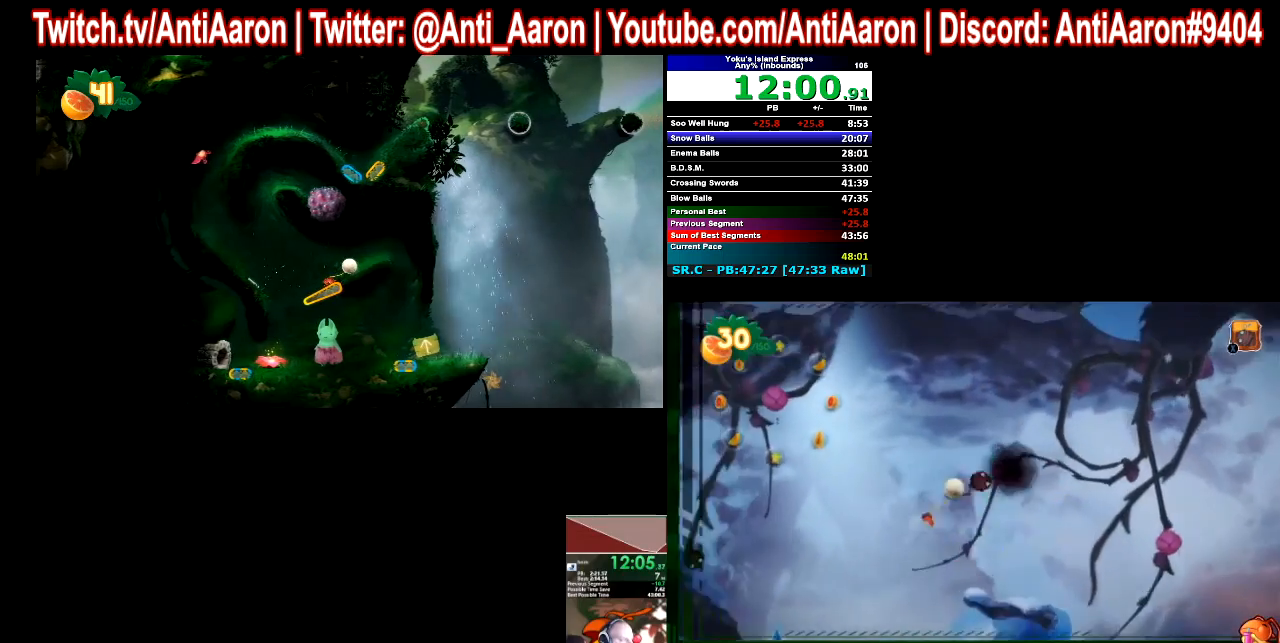
{"buttons": [], "left_stick": "center", "right_stick": "center", "button_events": []}
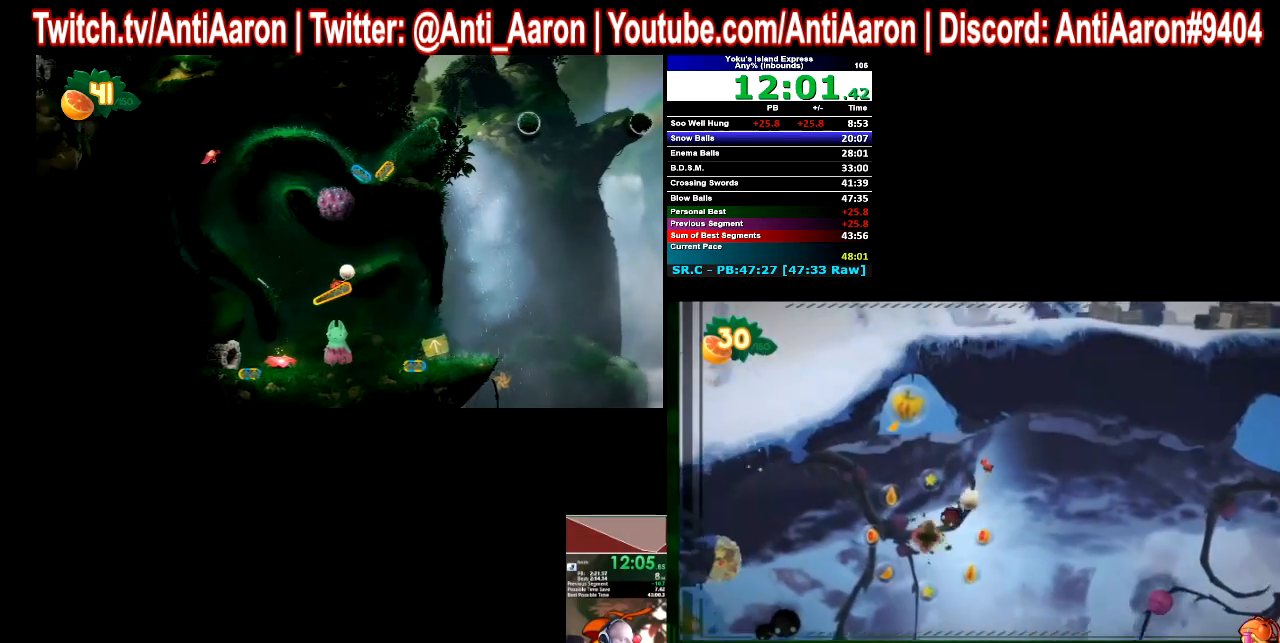
{"buttons": [], "left_stick": "center", "right_stick": "center", "button_events": []}
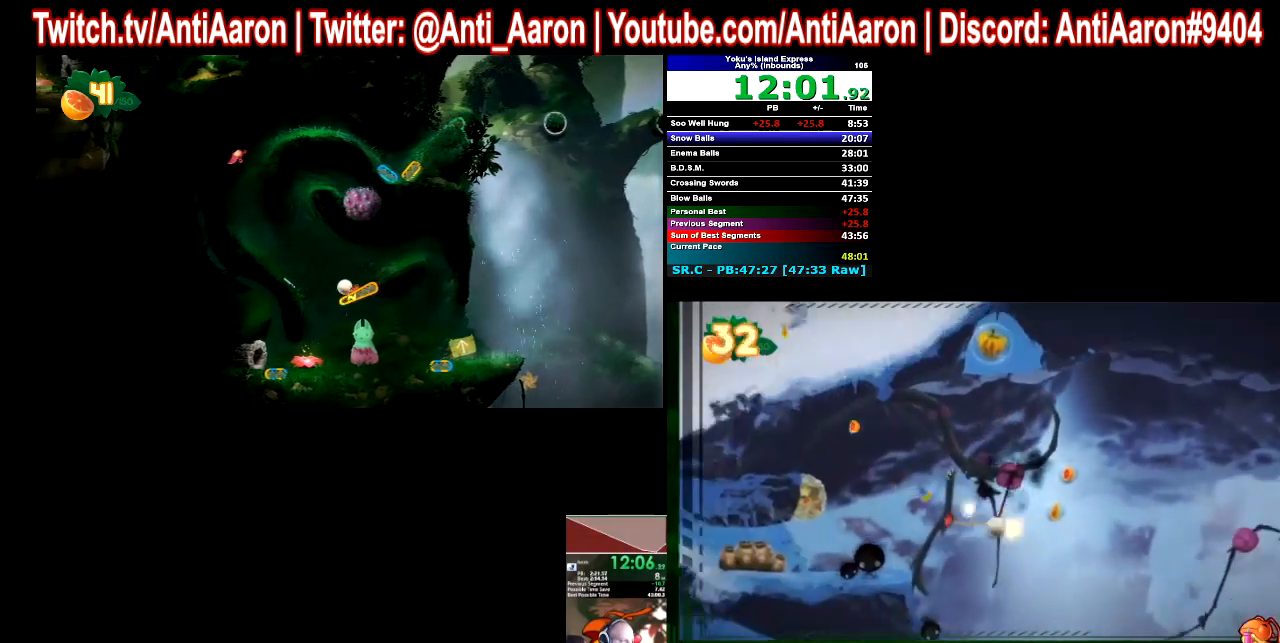
{"buttons": [], "left_stick": "center", "right_stick": "center", "button_events": []}
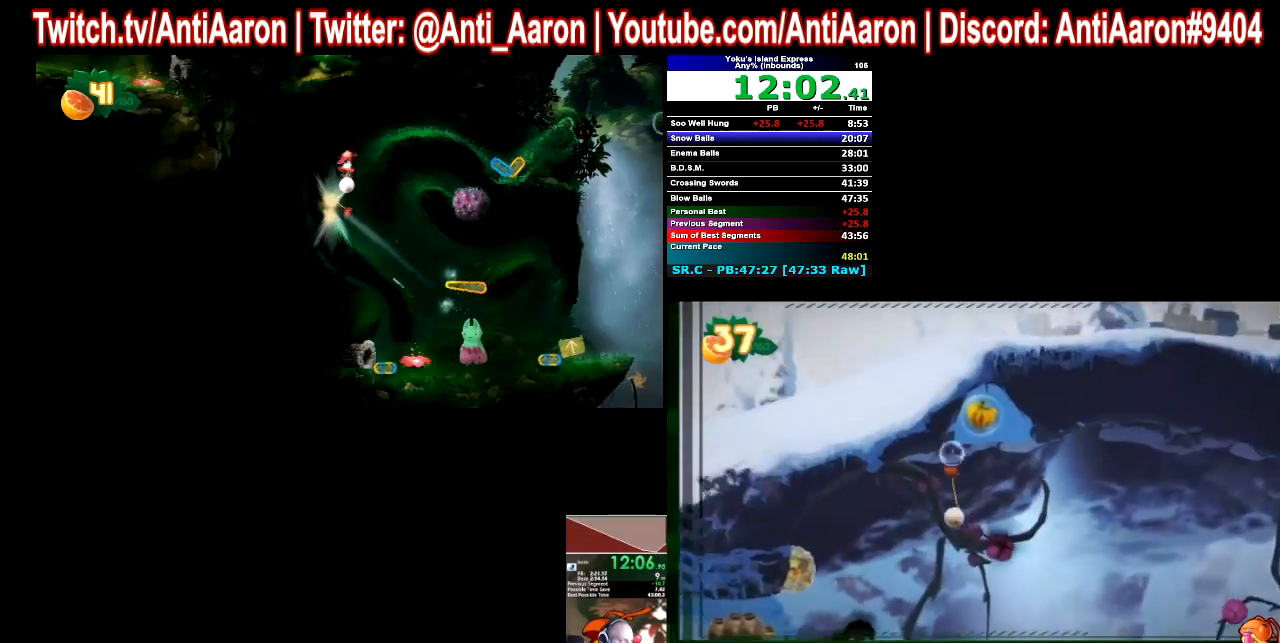
{"buttons": [], "left_stick": "center", "right_stick": "center", "button_events": []}
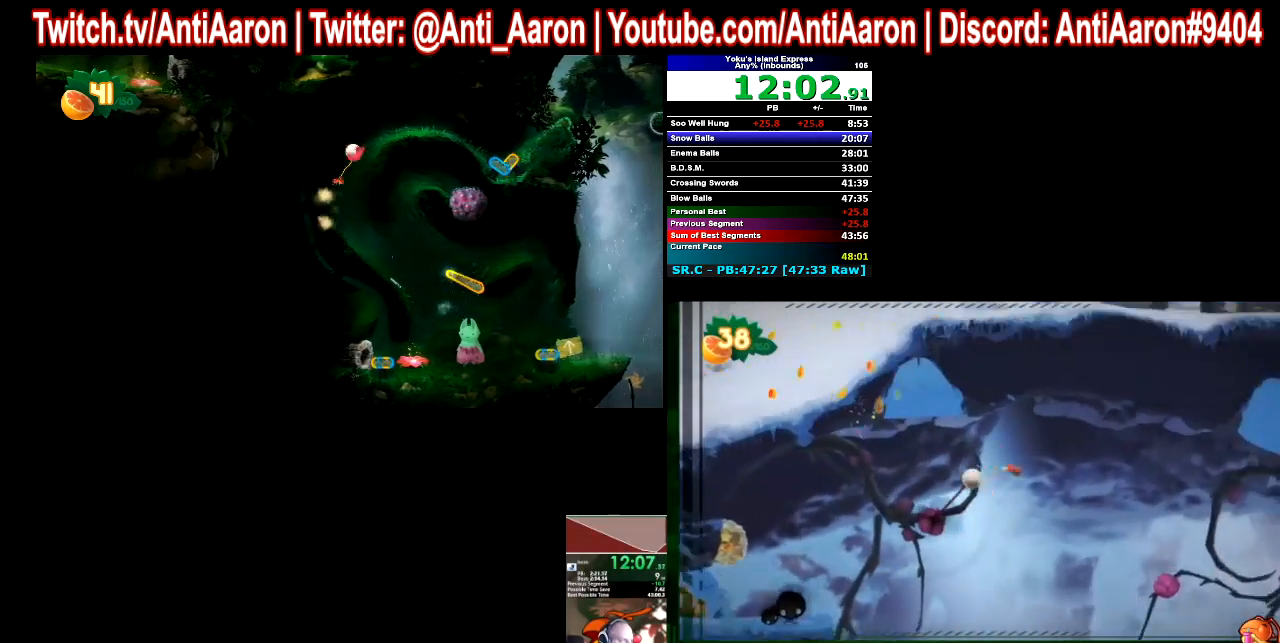
{"buttons": [], "left_stick": "left", "right_stick": "center", "button_events": []}
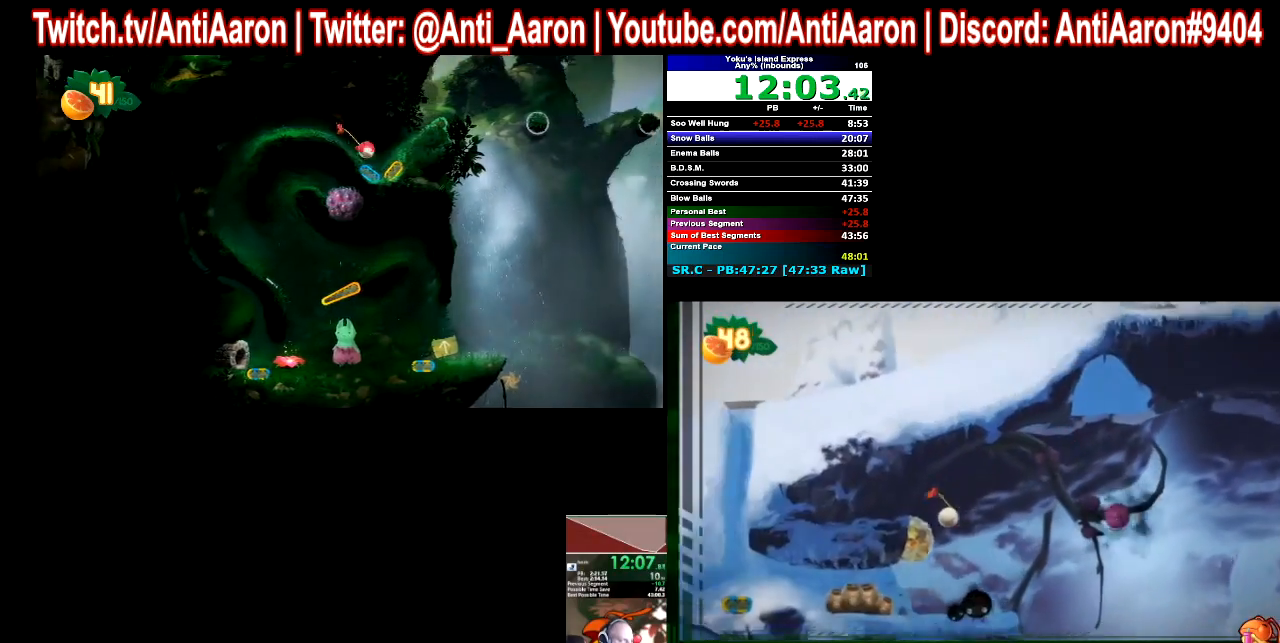
{"buttons": [], "left_stick": "left", "right_stick": "center", "button_events": []}
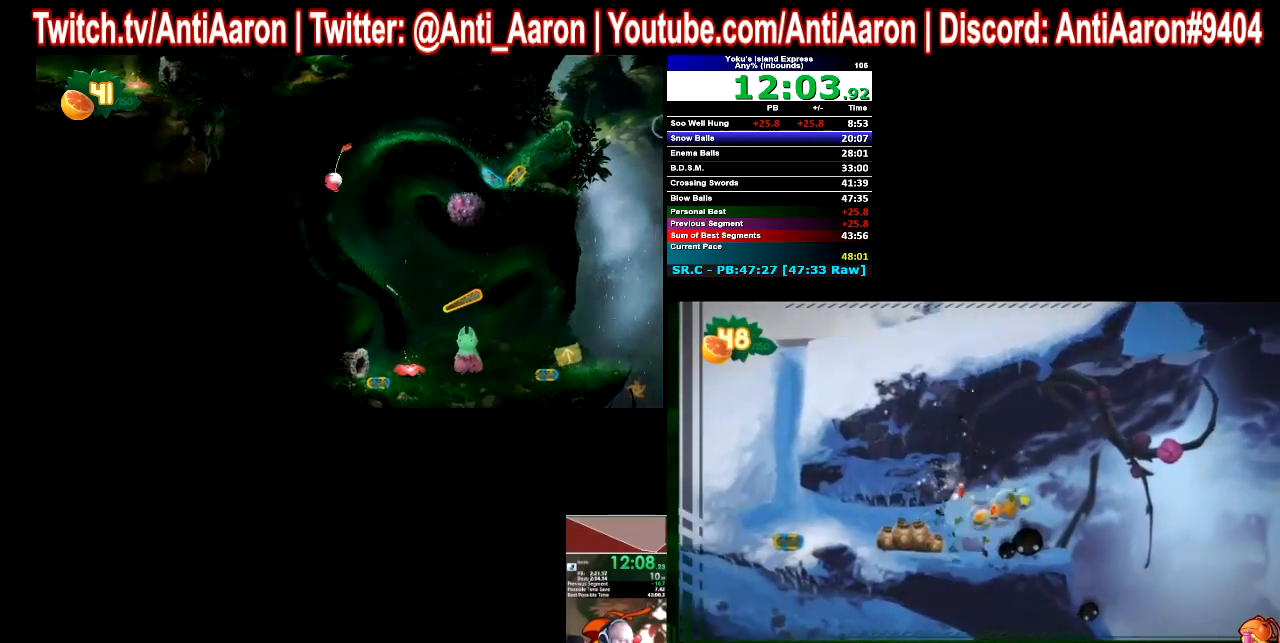
{"buttons": [], "left_stick": "left", "right_stick": "center", "button_events": []}
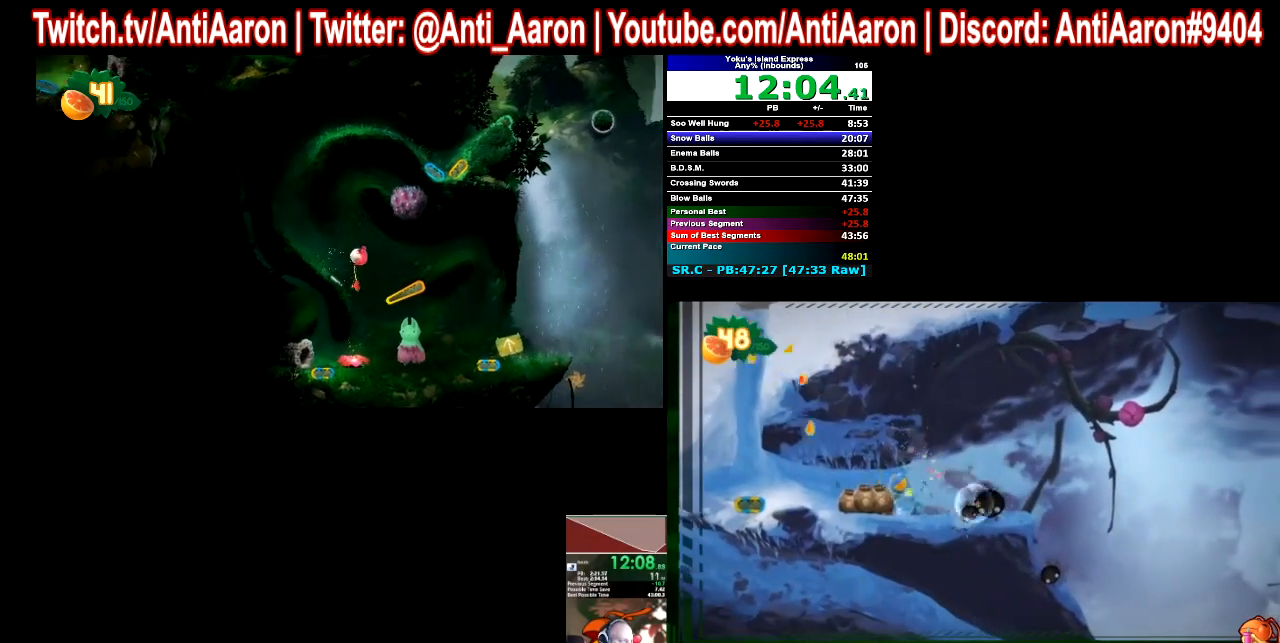
{"buttons": [], "left_stick": "left", "right_stick": "center", "button_events": []}
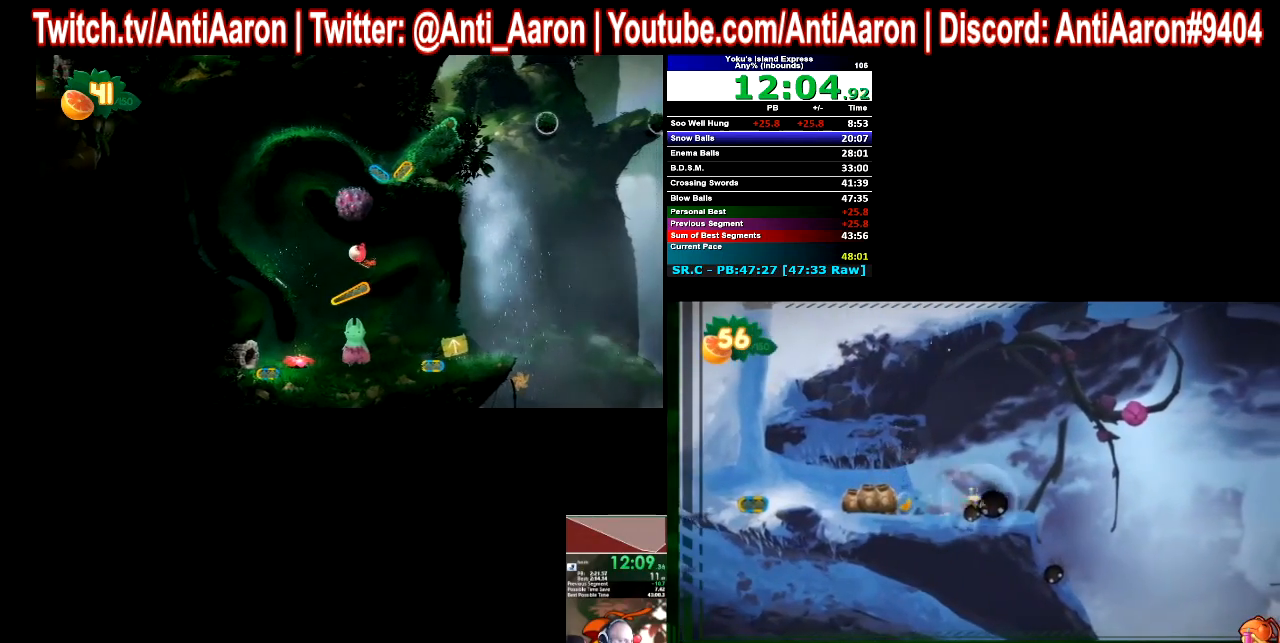
{"buttons": [], "left_stick": "center", "right_stick": "center", "button_events": []}
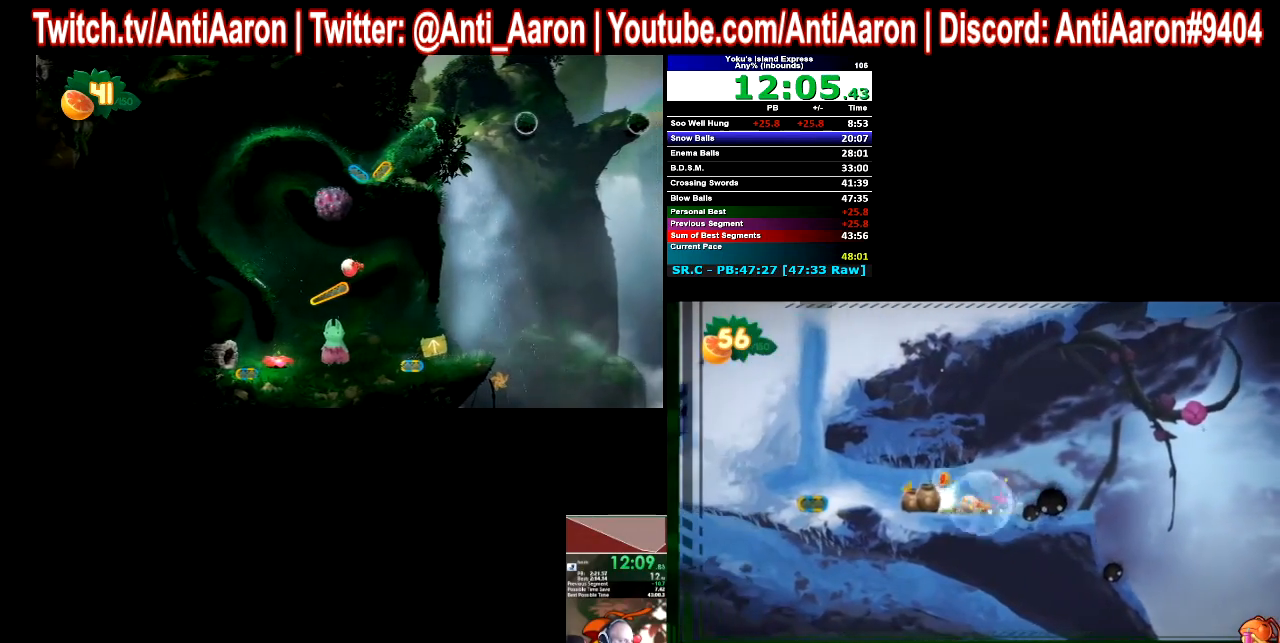
{"buttons": [], "left_stick": "left", "right_stick": "center", "button_events": [[400, "A", "down"], [500, "A", "up"]]}
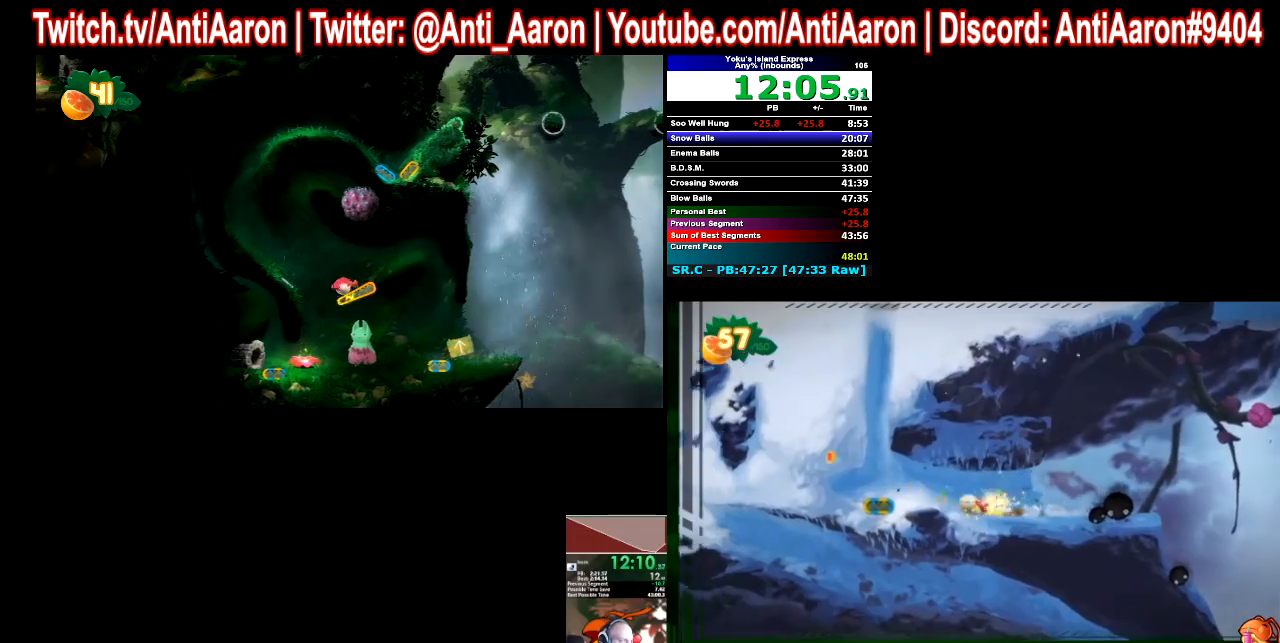
{"buttons": [], "left_stick": "left", "right_stick": "center", "button_events": []}
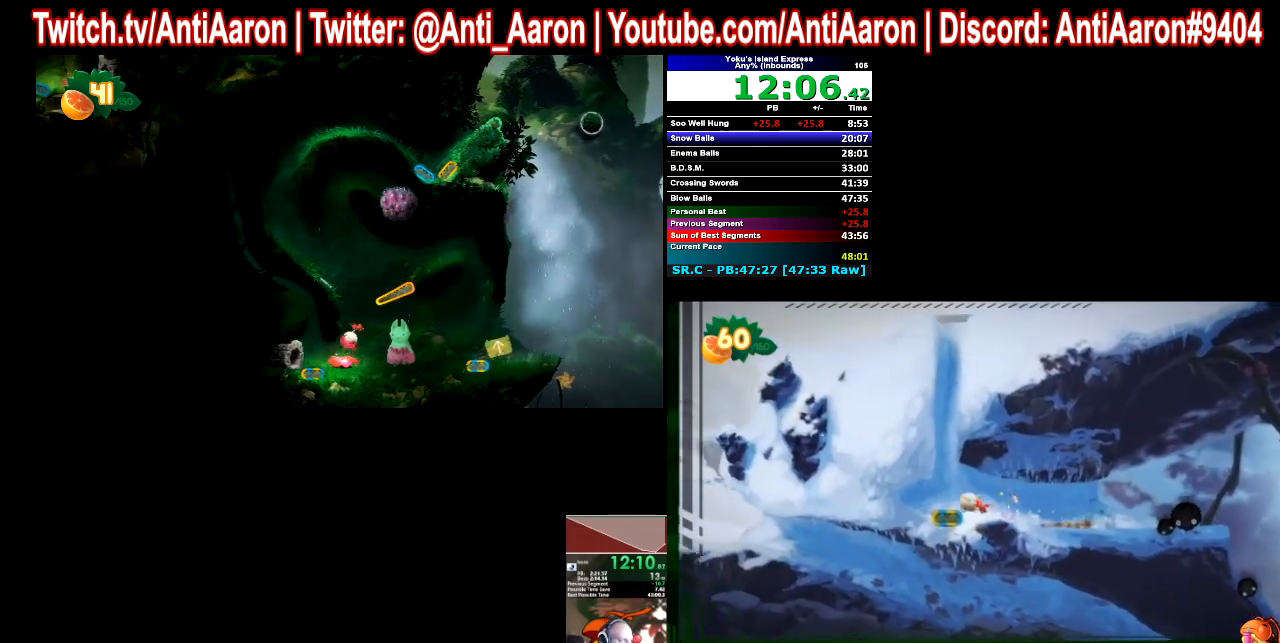
{"buttons": [], "left_stick": "right", "right_stick": "center", "button_events": []}
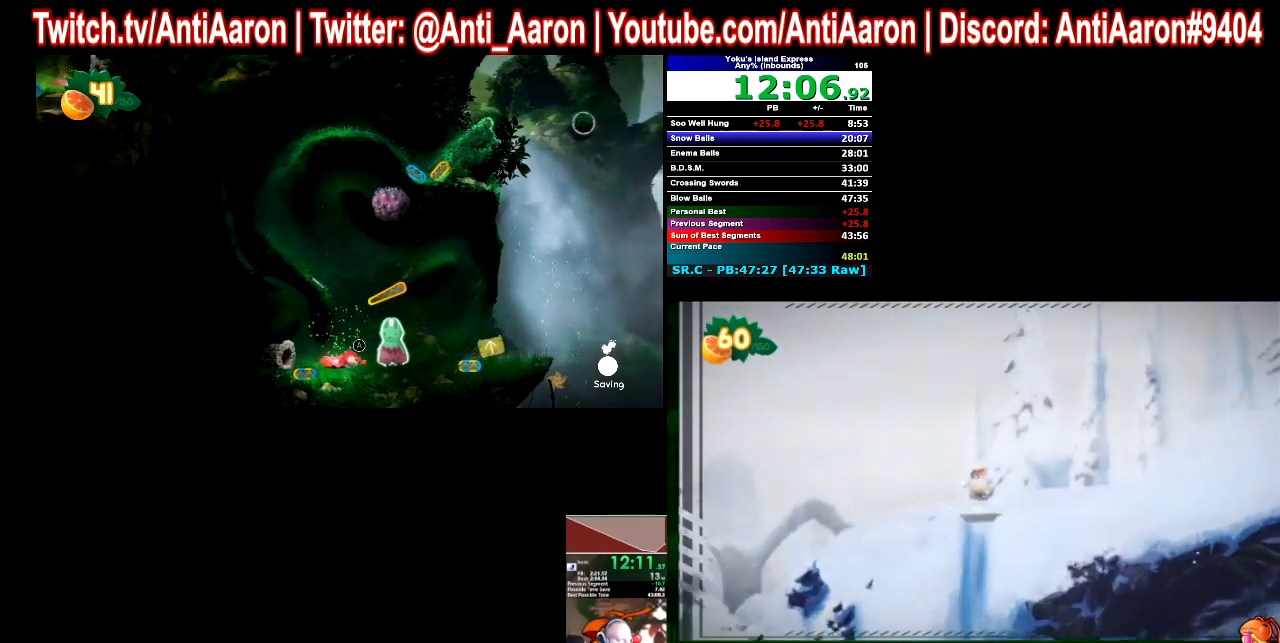
{"buttons": [], "left_stick": "right", "right_stick": "center", "button_events": []}
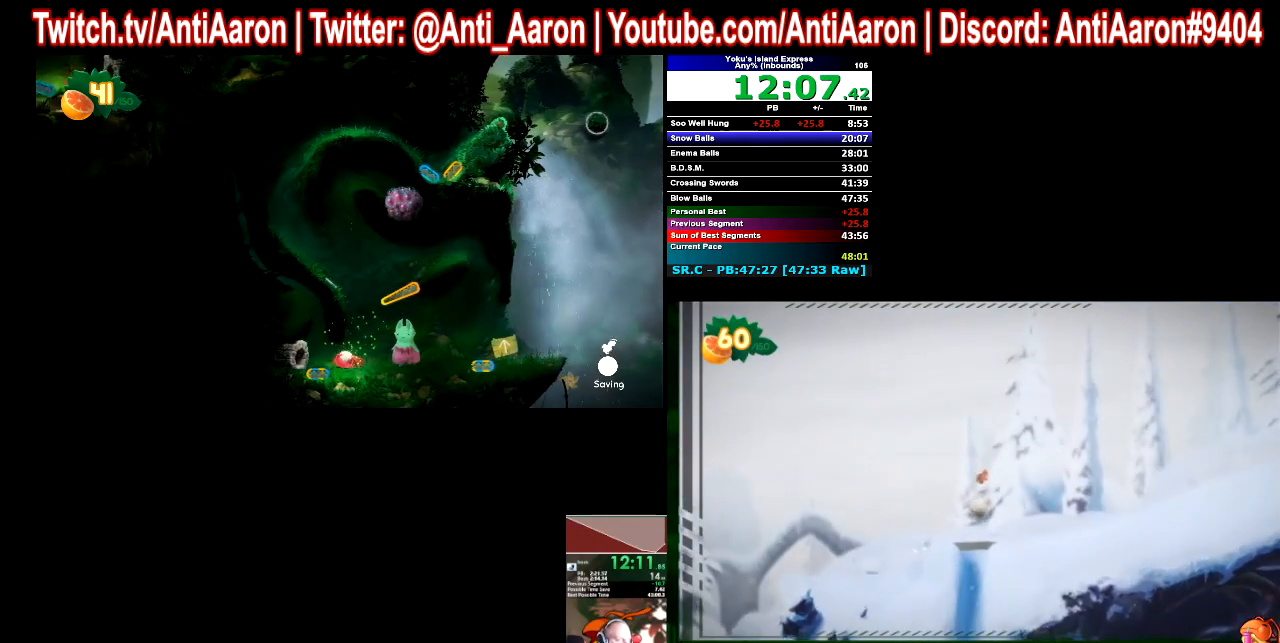
{"buttons": [], "left_stick": "right", "right_stick": "center", "button_events": []}
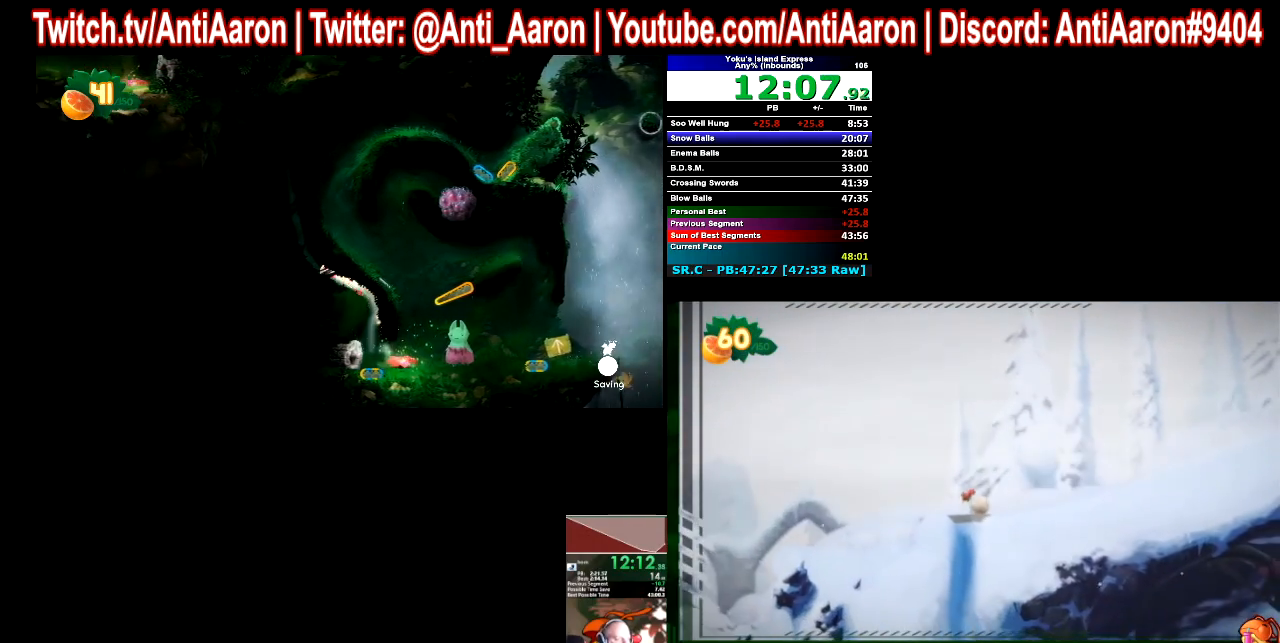
{"buttons": [], "left_stick": "right", "right_stick": "center", "button_events": []}
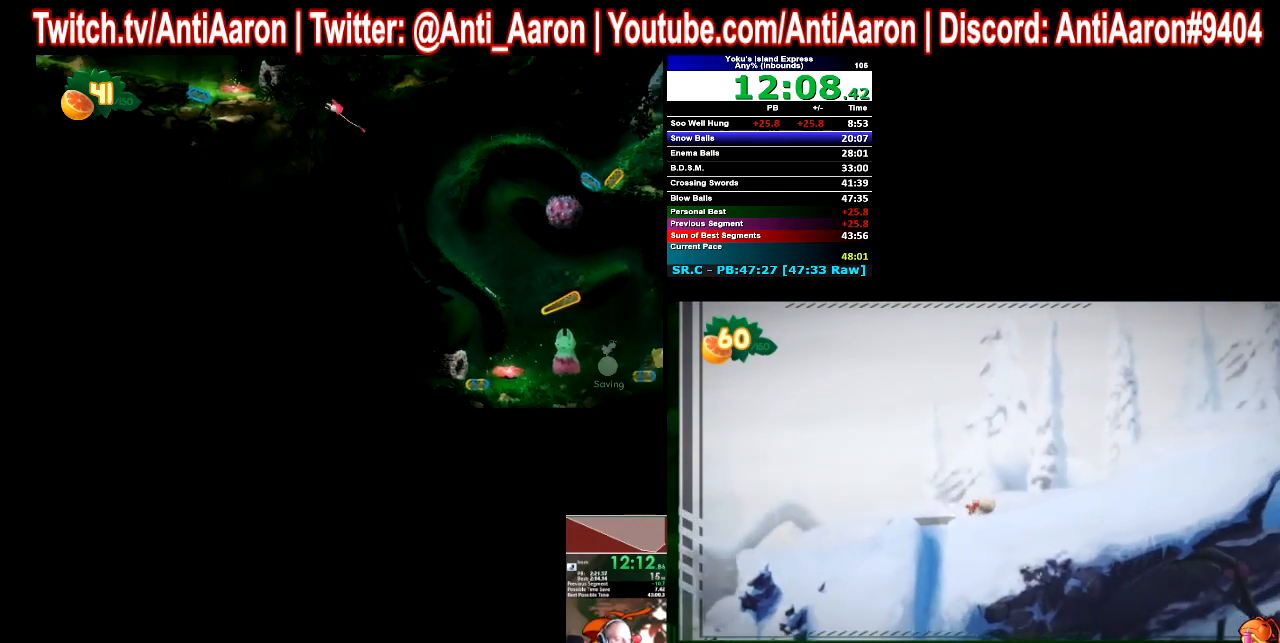
{"buttons": [], "left_stick": "right", "right_stick": "center", "button_events": []}
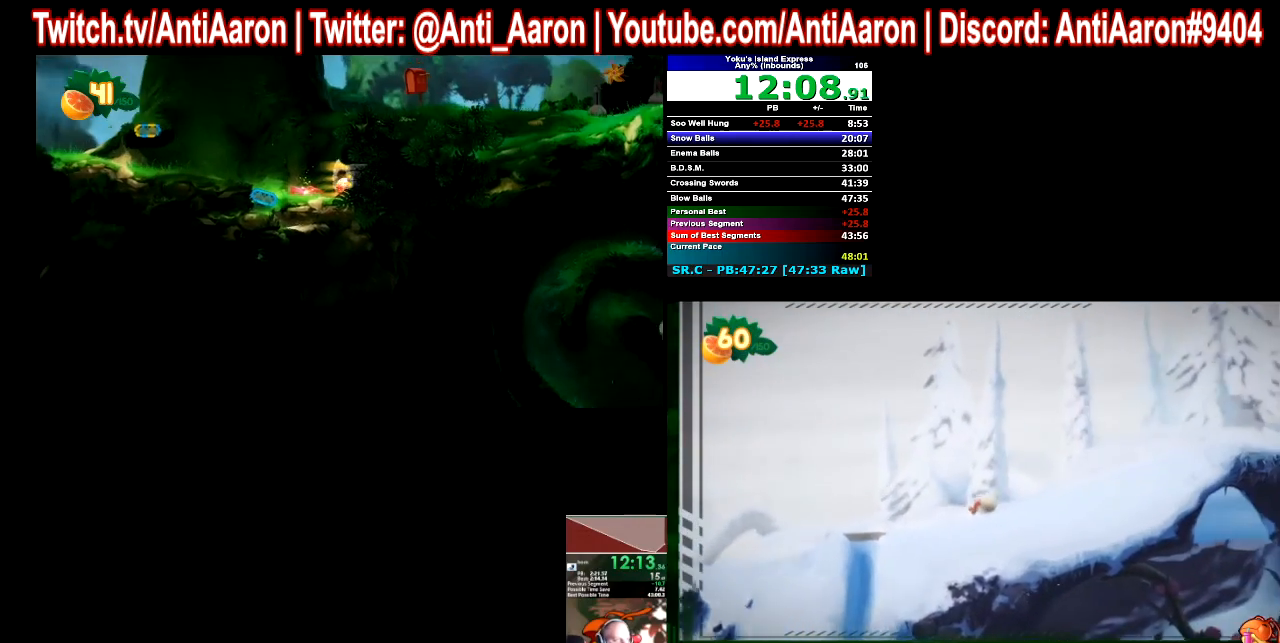
{"buttons": [], "left_stick": "right", "right_stick": "center", "button_events": []}